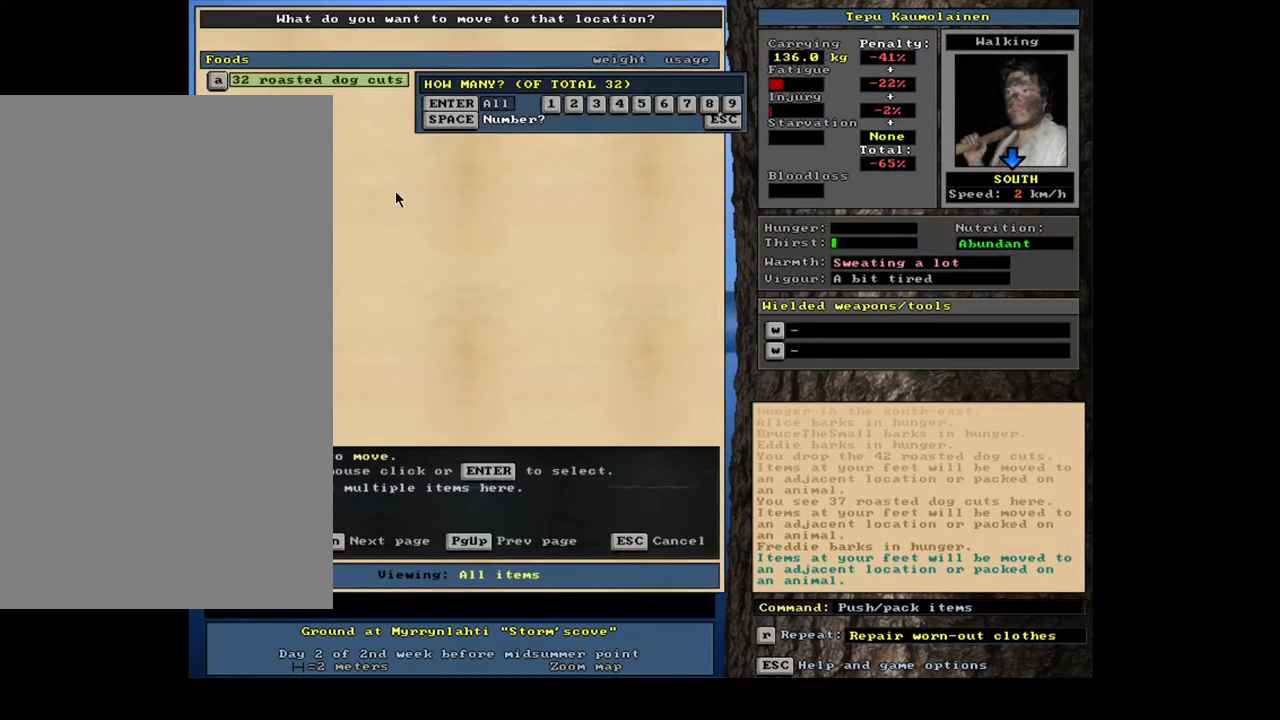
Gameplay with keyboard and mouse; each line is a JSON object with the keys and mouse buttons held at the frame after it. "events" lists presses ("down") and releases ("up") of "/", "0", "1", "2", "3", "4", "5", "6", "7", "8", "9", "a", "alt_l", "alt_r", "b", "backslash", "backspace", "c", "caps_lock", "comma", "ctrl_l", "ctrl_r", "d", "down", "e", "equals", "escape", "f", "f1", "f10", "f11", "f12", "f2", "f3", "f4", "f5", "f6", "f7", "f8", "f9", "g", "h", "i", "j", "k", "l", "lbracket", "left", "m", "minus", "n", "num0", "num1", "num2", "num3", "num4", "num5", "num6", "num7", "num8", "num9", "o", "p", "q", "quote", "r", "rbracket", "return", "right", "s", "semicolon", "shift_l", "shift_r", "space", "super", "t", "tab", "tilde", "u", "up", "v", "w", "x", "y", "z", "mouse_left", "mouse_wheel", "mouse_right", "mouse_mb4" and "mouse_mb5" between this image and that frame as [ms after this image, input, new state], when the widget could be followed in between; "." appears only as held states. "mouse_left", "mouse_wheel", "mouse_right", "mouse_mb4", "mouse_mb5" = the "left", "wheel", "right", "mb4", "mb5" buttons of the "mouse" list. No other keys are recorded. "wheel" means that the mouse wheel is clicked or scrolled. Mouse movement is not recorded. Not read: other_keys.
{"keys": [], "mouse": [], "events": [[67, "5", "down"], [167, "5", "up"]]}
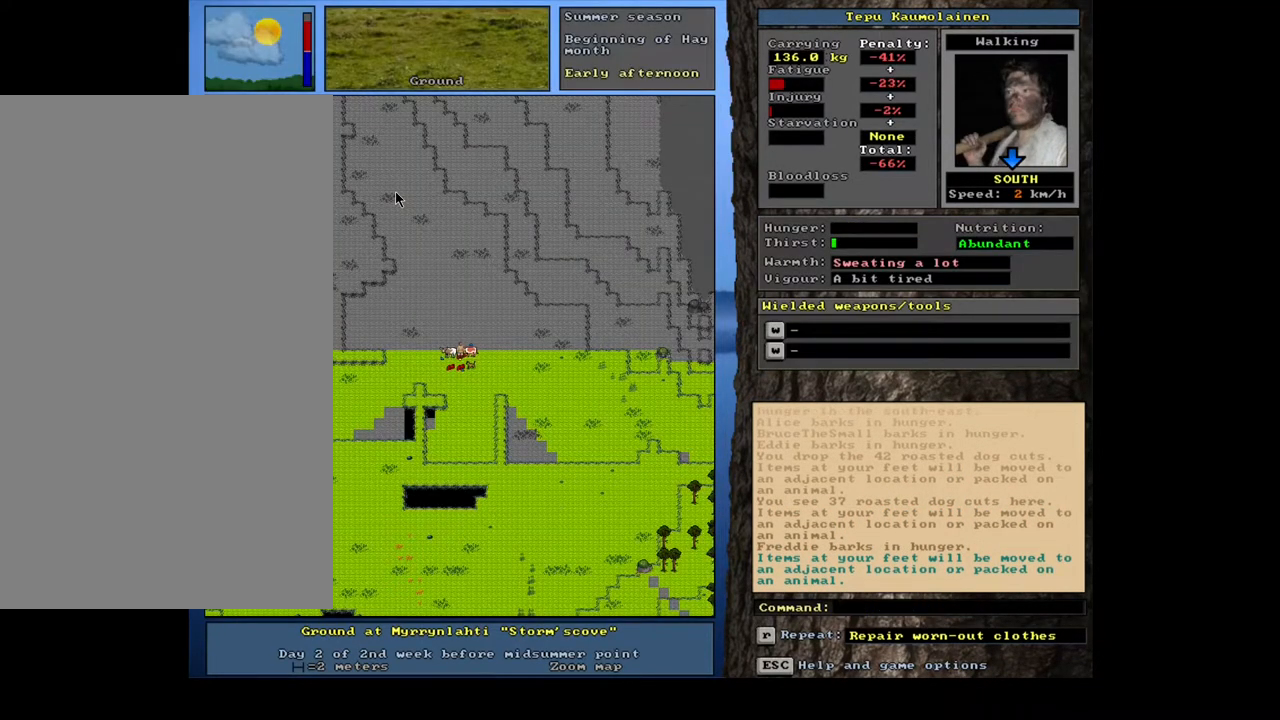
{"keys": [], "mouse": [], "events": []}
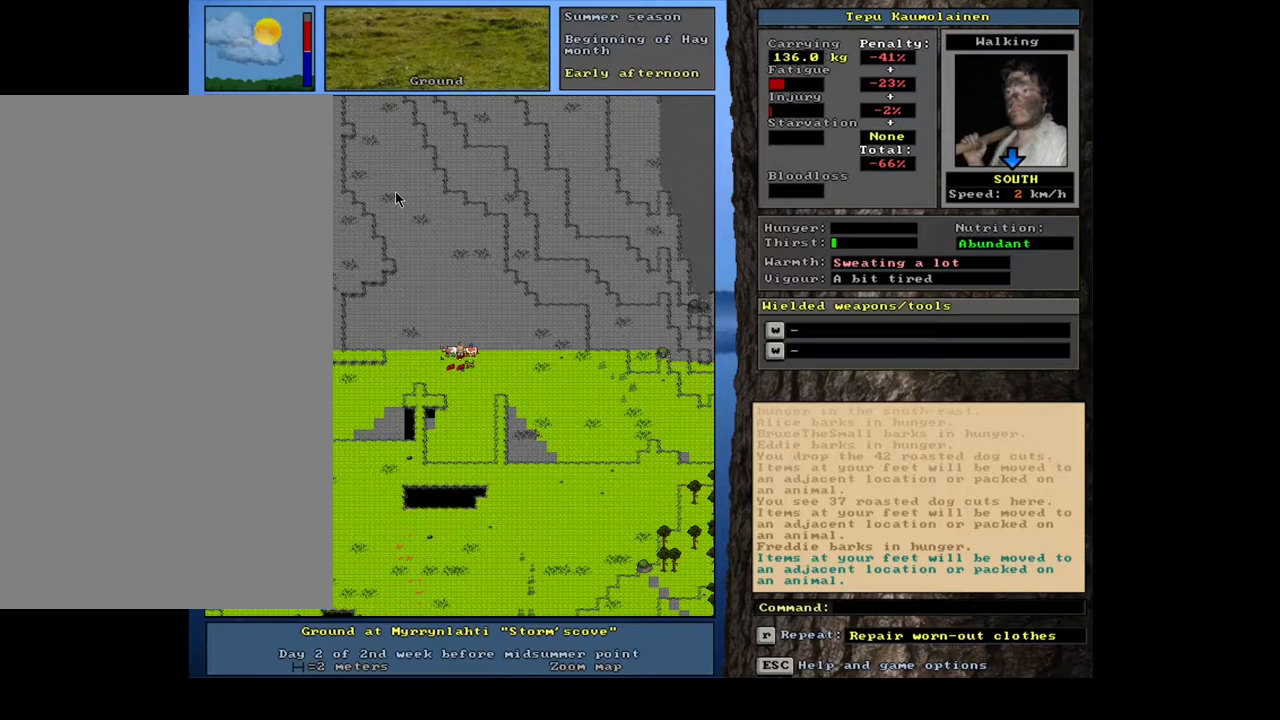
{"keys": [], "mouse": [], "events": [[17, "num3", "down"], [117, "num3", "up"]]}
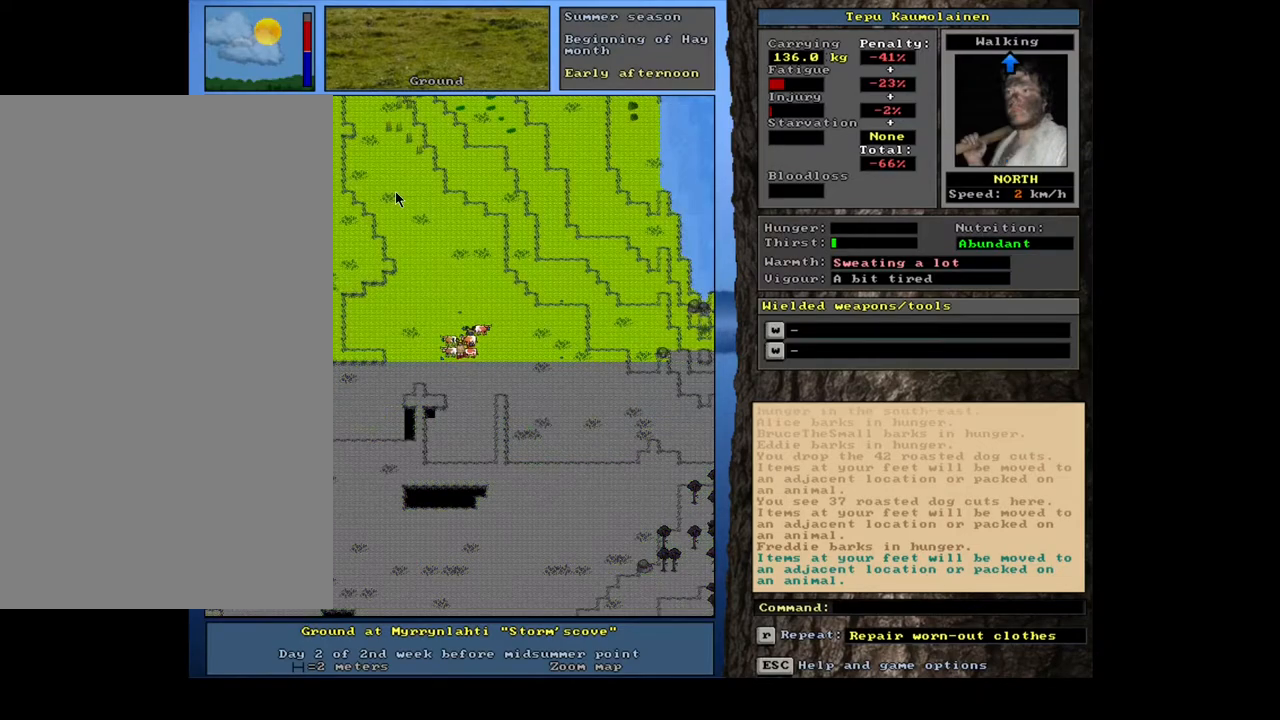
{"keys": ["ctrl_l", "num2"], "mouse": [], "events": [[283, "ctrl_l", "down"], [300, "num2", "down"], [400, "num2", "up"], [450, "num2", "down"]]}
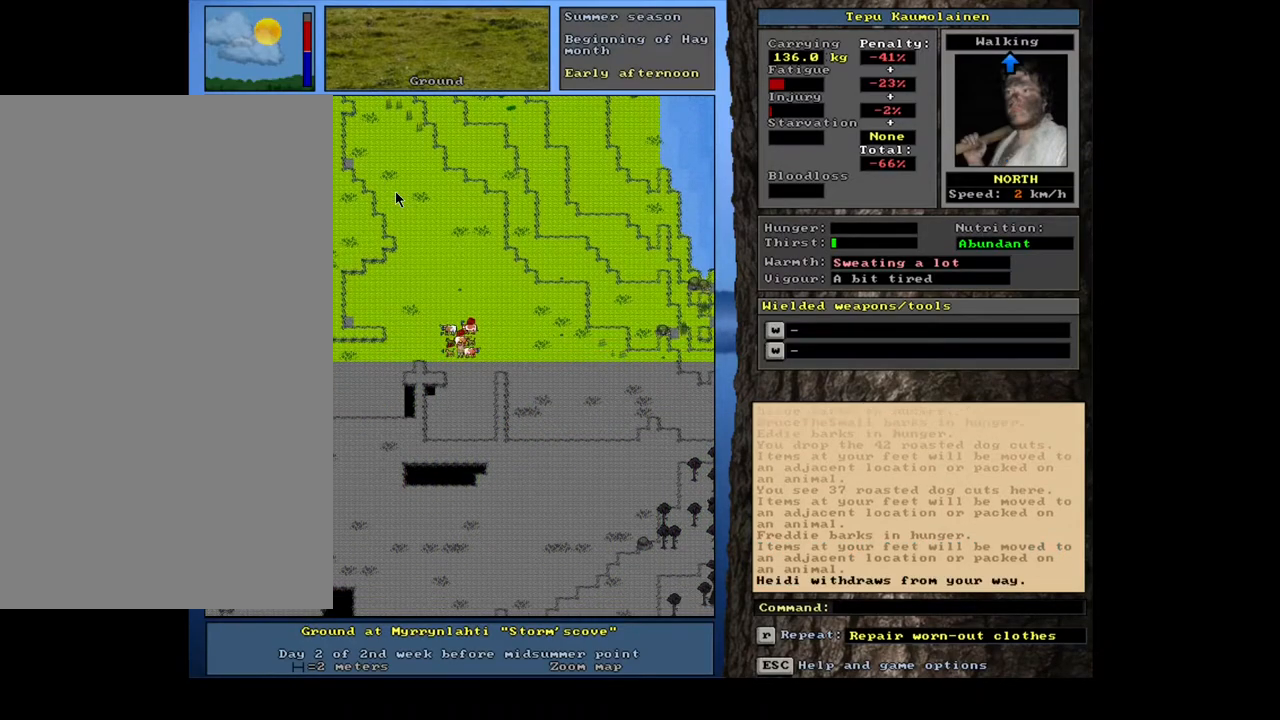
{"keys": ["ctrl_l"], "mouse": [], "events": [[33, "num2", "up"], [100, "num2", "down"], [267, "num2", "up"], [317, "num2", "down"], [467, "num2", "up"]]}
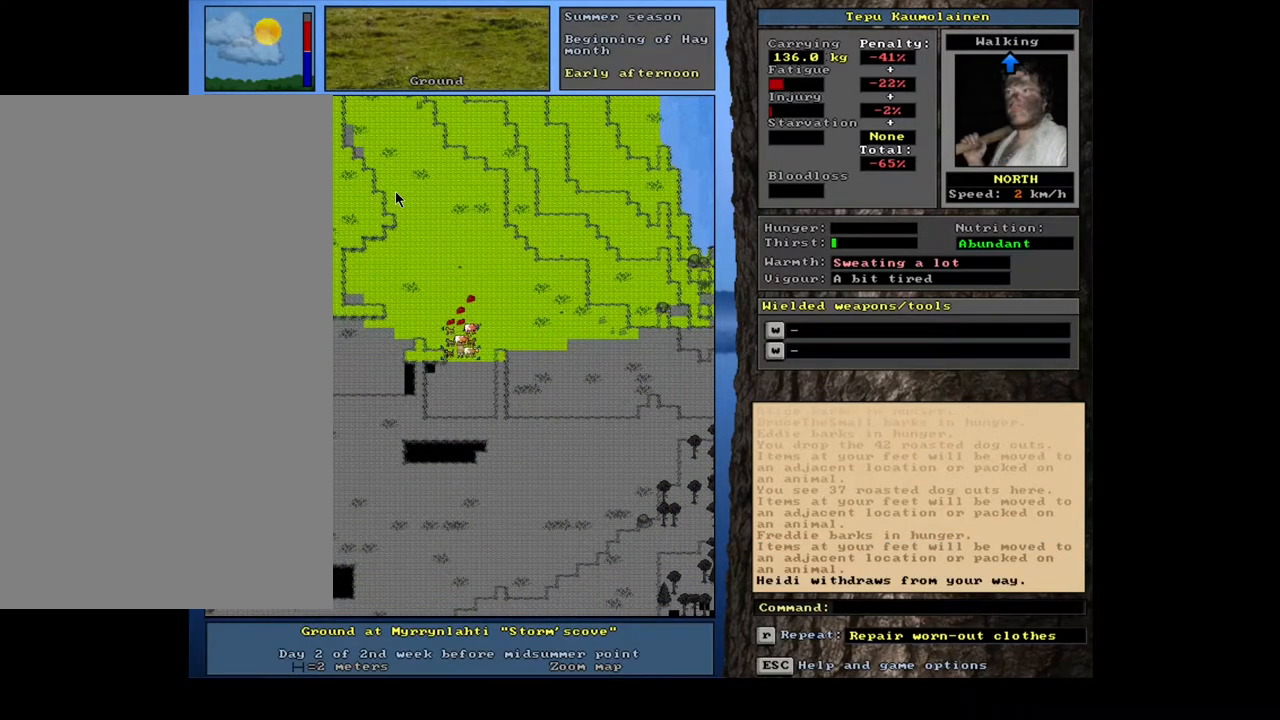
{"keys": ["ctrl_l"], "mouse": [], "events": [[117, "num8", "down"], [167, "num8", "up"], [233, "num8", "down"], [317, "num8", "up"], [400, "num8", "down"], [500, "num8", "up"]]}
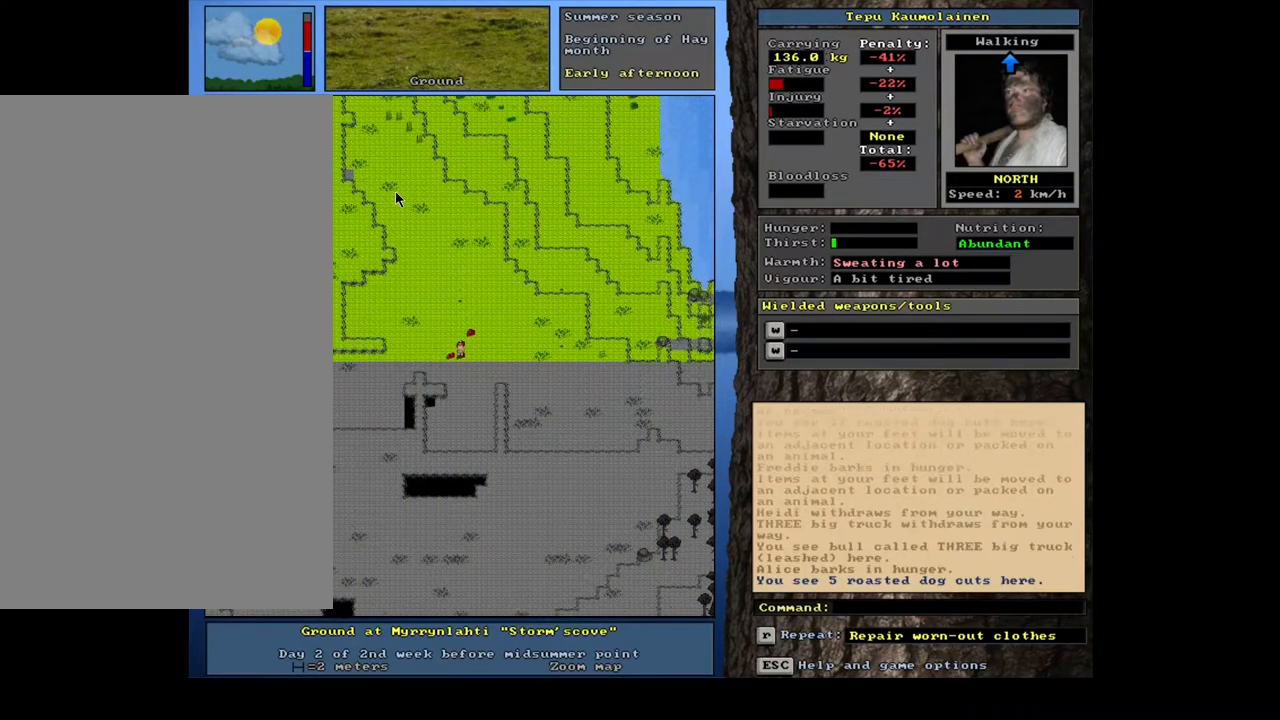
{"keys": [], "mouse": [], "events": [[100, "num8", "down"], [200, "num8", "up"], [233, "ctrl_l", "up"], [433, "p", "down"], [500, "p", "up"]]}
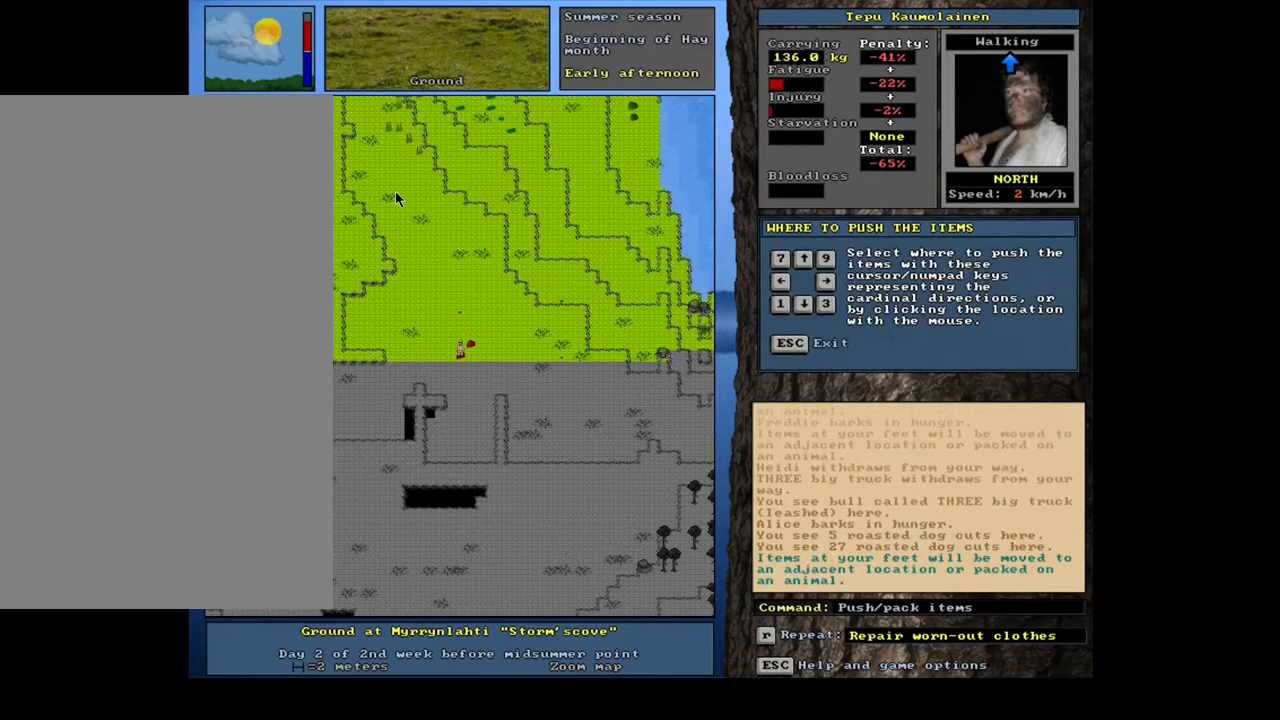
{"keys": [], "mouse": [], "events": [[183, "num4", "down"], [300, "num4", "up"]]}
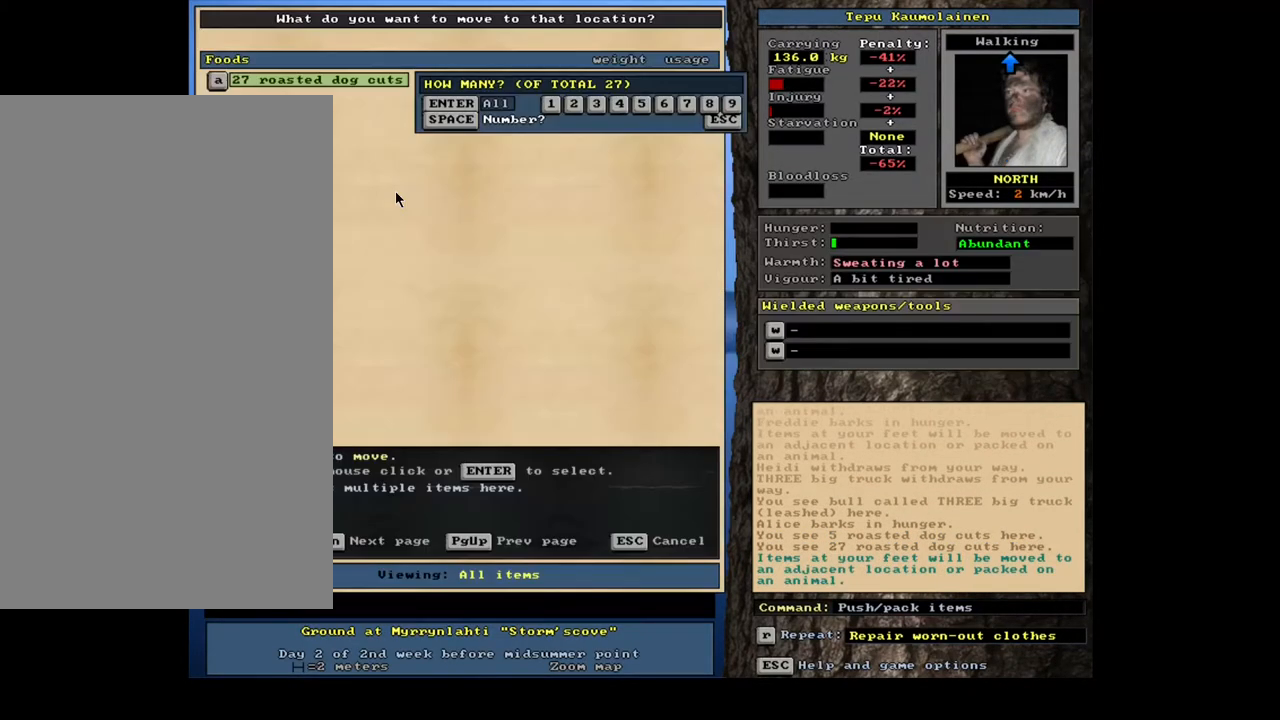
{"keys": [], "mouse": [], "events": [[67, "5", "down"], [150, "5", "up"]]}
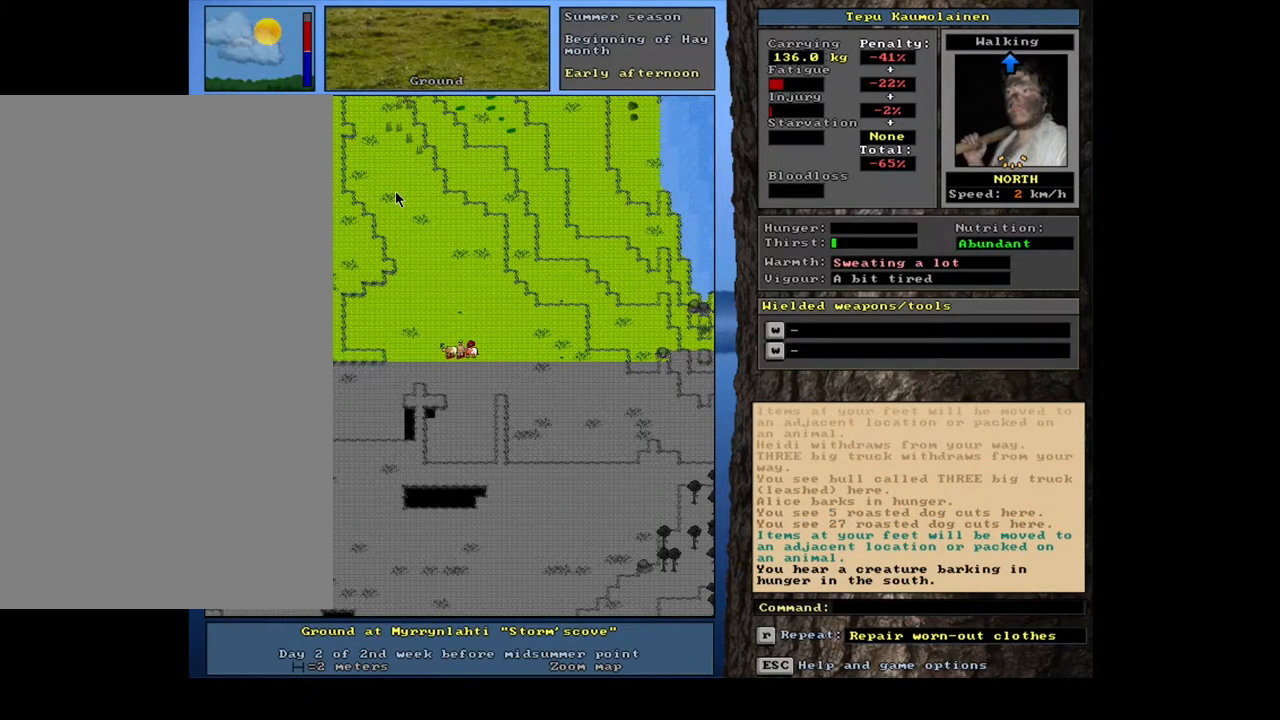
{"keys": ["num7"], "mouse": [], "events": [[300, "p", "down"], [400, "p", "up"], [417, "num7", "down"]]}
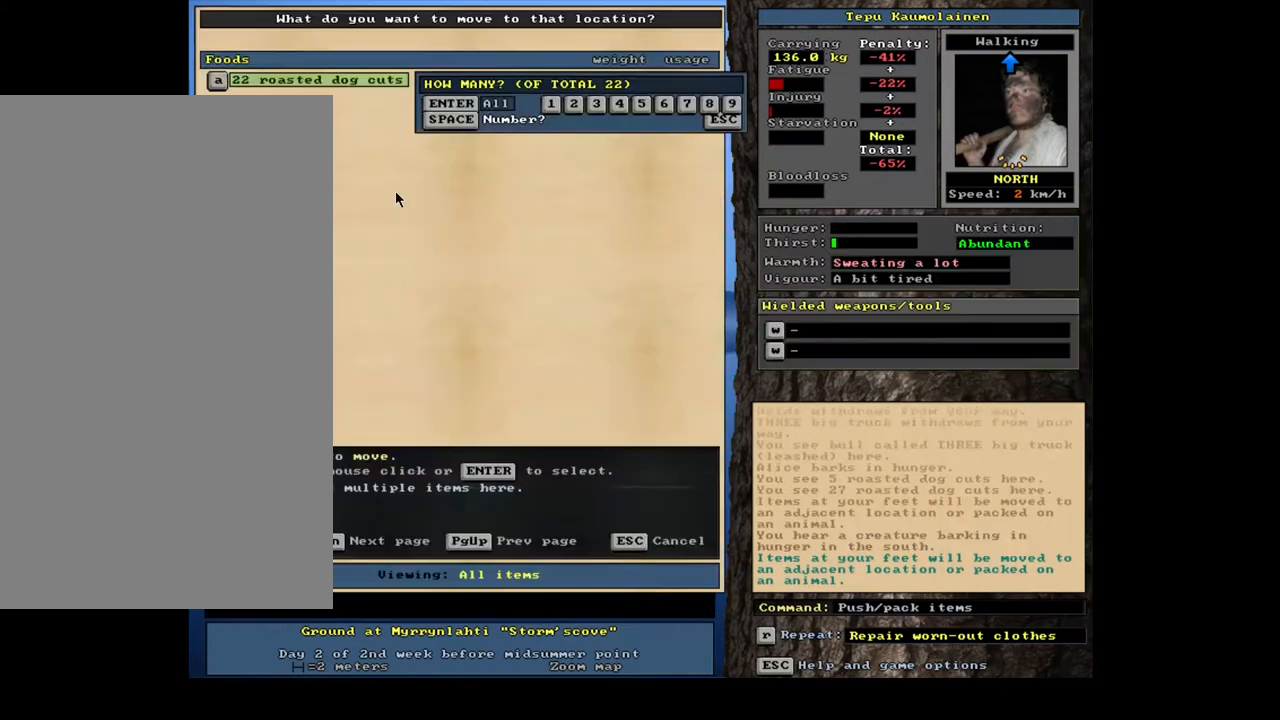
{"keys": [], "mouse": [], "events": [[33, "num7", "up"], [267, "5", "down"], [350, "5", "up"]]}
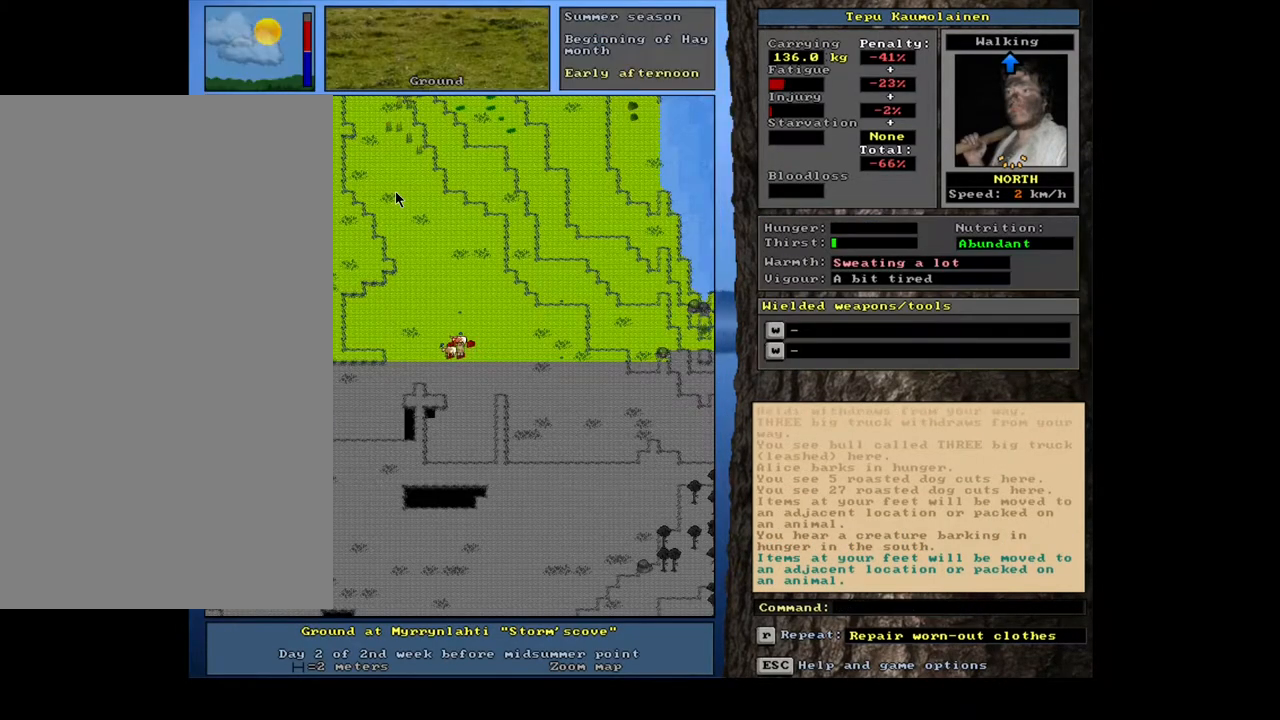
{"keys": [], "mouse": [], "events": []}
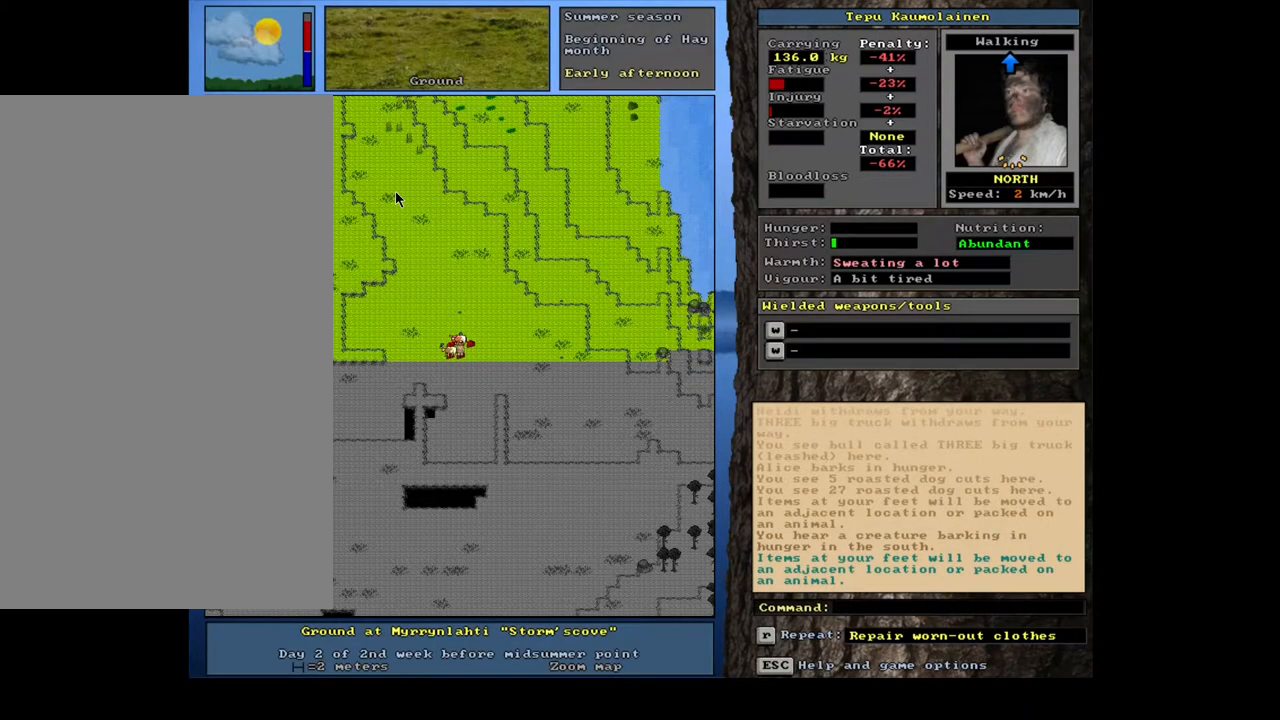
{"keys": ["p"], "mouse": [], "events": [[483, "p", "down"]]}
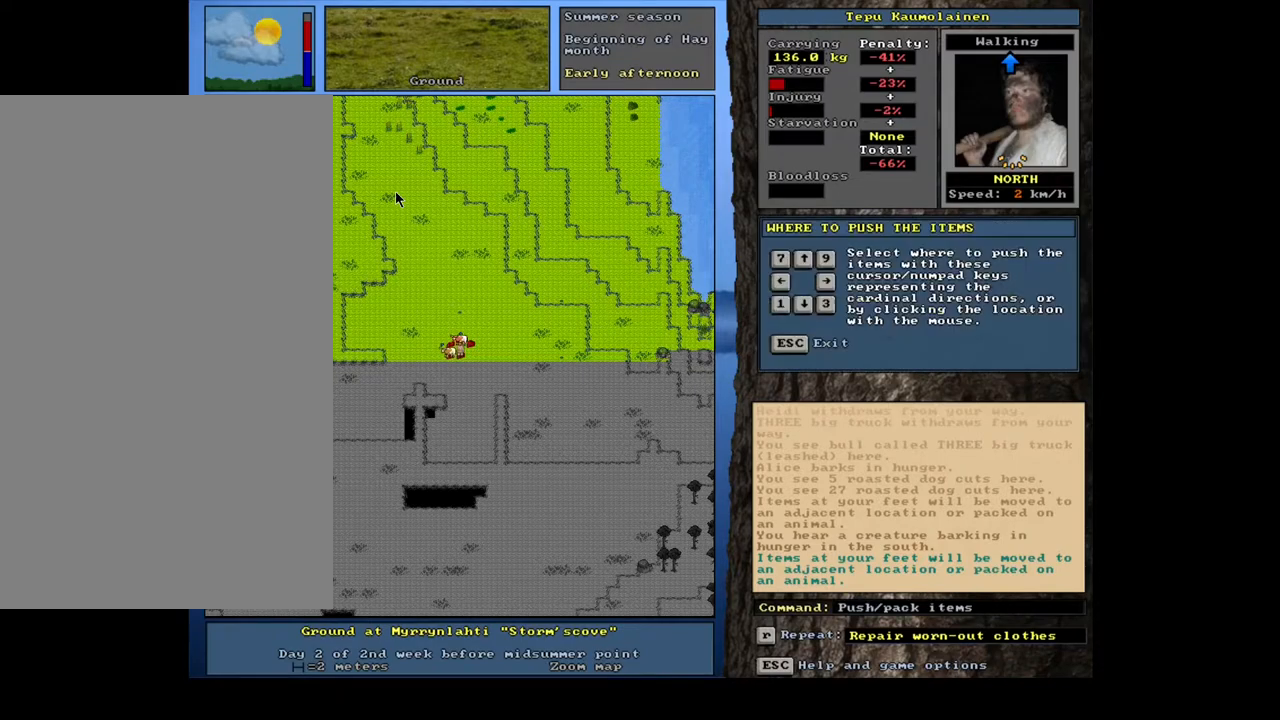
{"keys": [], "mouse": [], "events": [[83, "p", "up"], [100, "num6", "down"], [200, "num6", "up"]]}
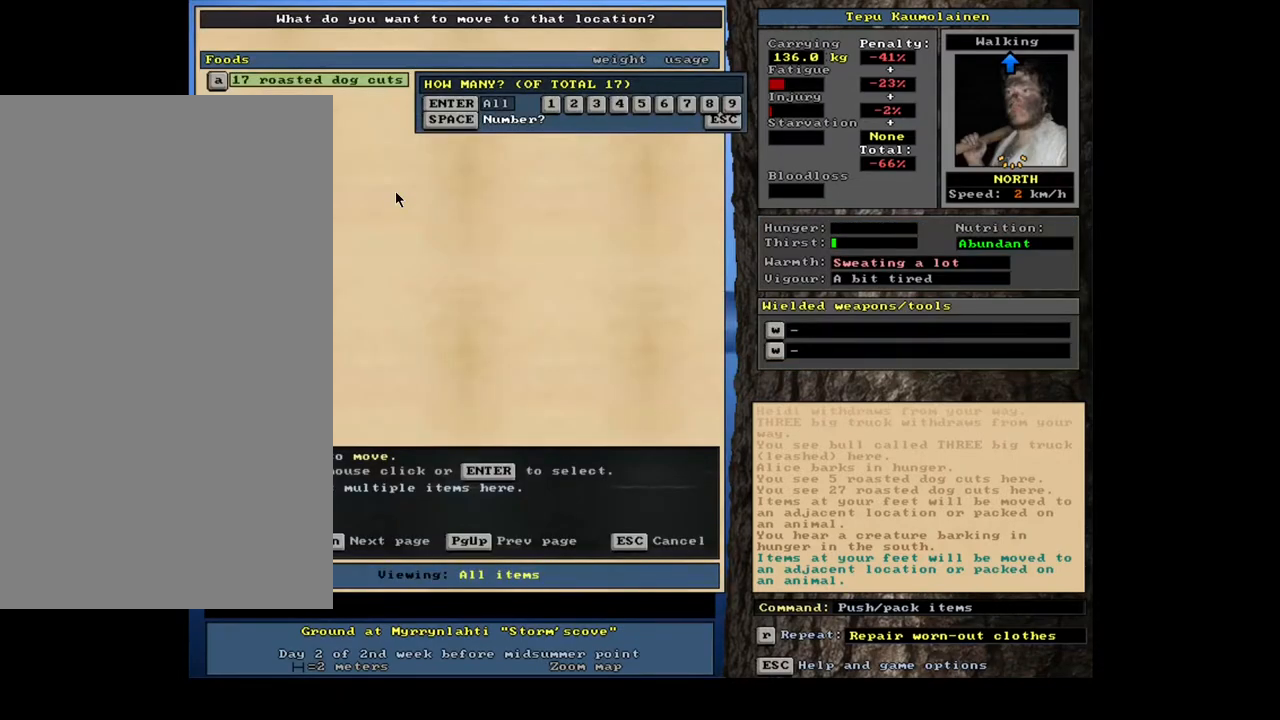
{"keys": ["ctrl_l", "num2"], "mouse": [], "events": [[33, "5", "down"], [117, "5", "up"], [433, "ctrl_l", "down"], [450, "num2", "down"]]}
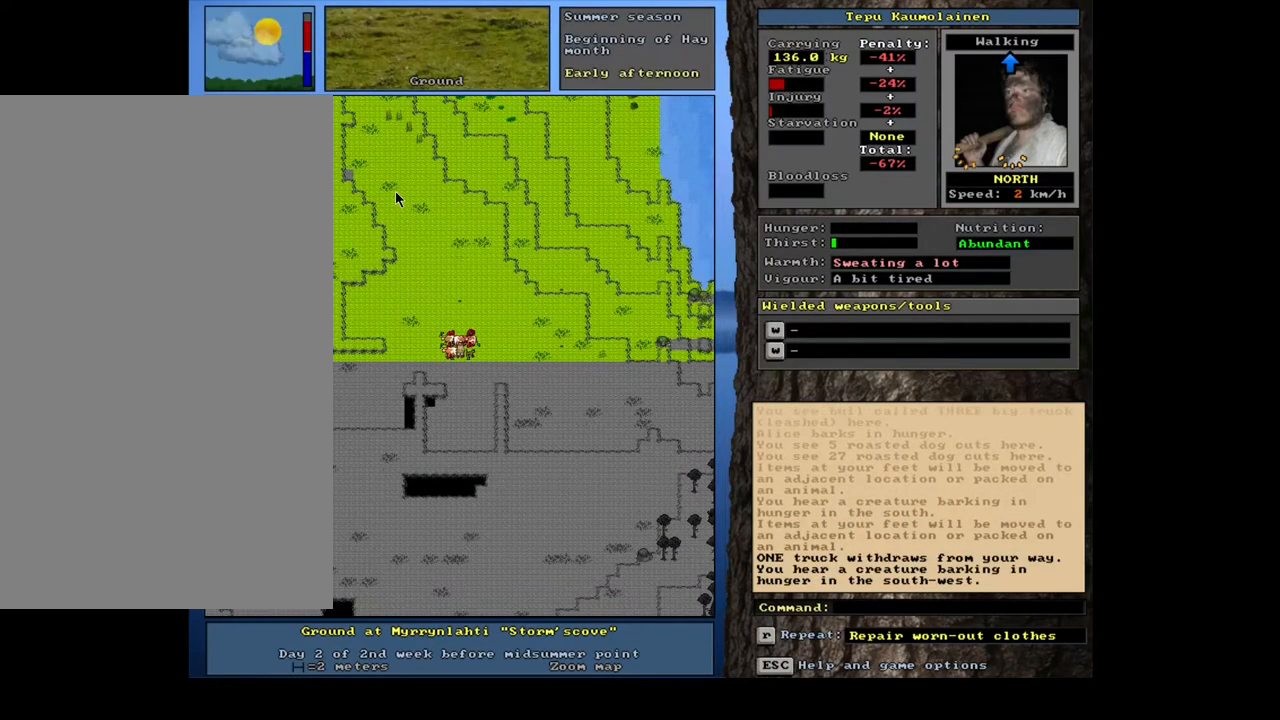
{"keys": ["ctrl_l", "num2"], "mouse": [], "events": [[50, "num2", "up"], [100, "num2", "down"], [200, "num2", "up"], [250, "num2", "down"], [333, "num2", "up"], [400, "num2", "down"]]}
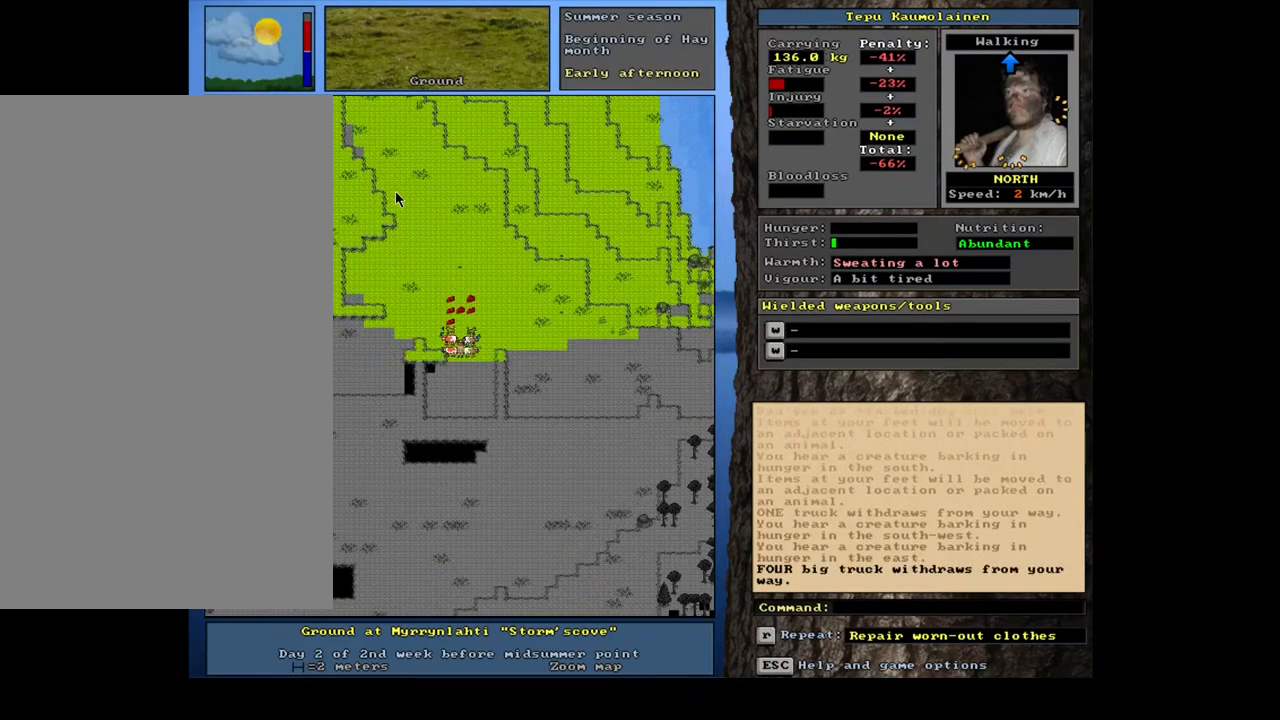
{"keys": ["num2"], "mouse": [], "events": [[33, "ctrl_l", "up"], [33, "num2", "up"], [217, "a", "down"], [333, "a", "up"], [500, "num2", "down"]]}
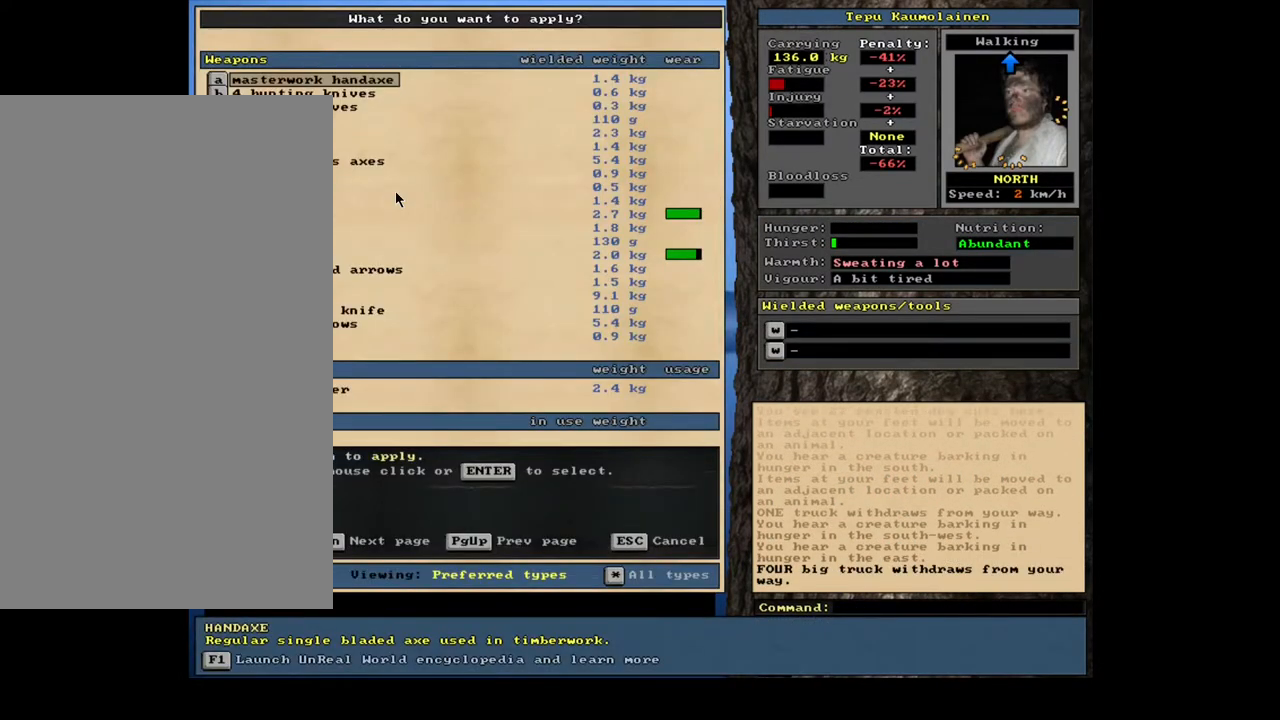
{"keys": [], "mouse": [], "events": [[433, "num2", "up"]]}
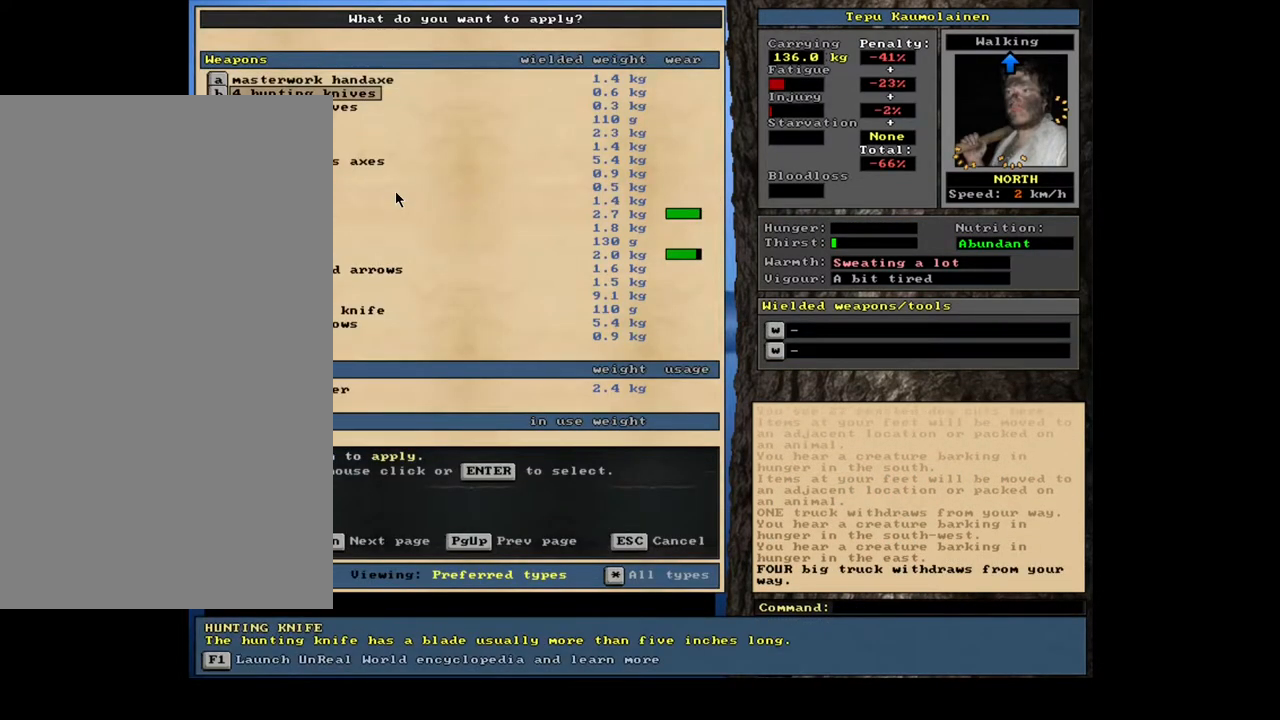
{"keys": [], "mouse": [], "events": [[217, "tab", "down"], [300, "tab", "up"]]}
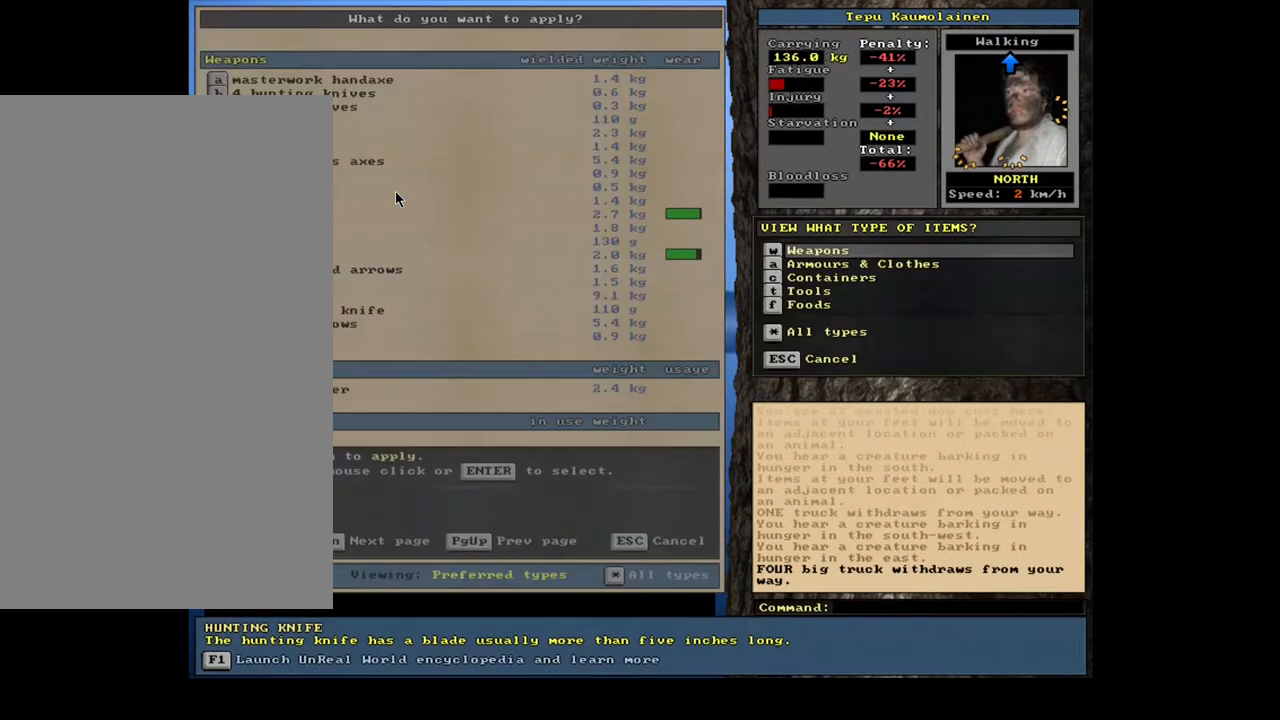
{"keys": ["t"], "mouse": [], "events": [[500, "t", "down"]]}
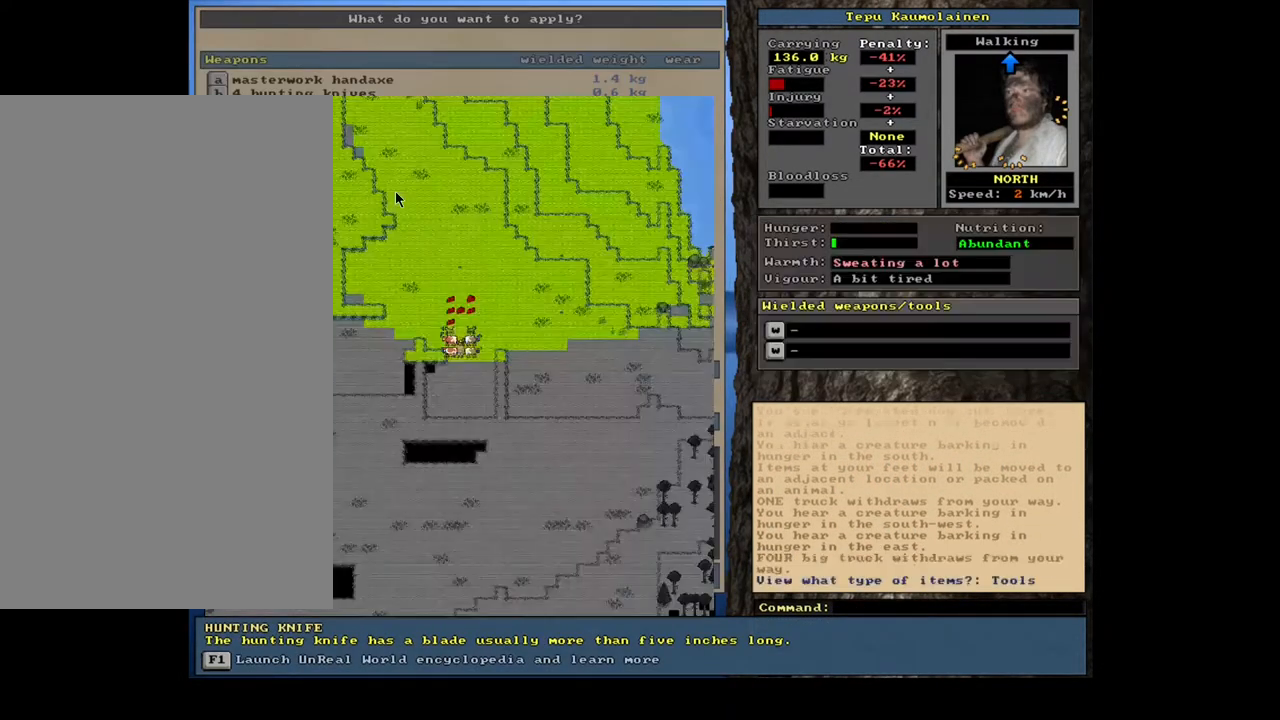
{"keys": [], "mouse": [], "events": [[83, "t", "up"]]}
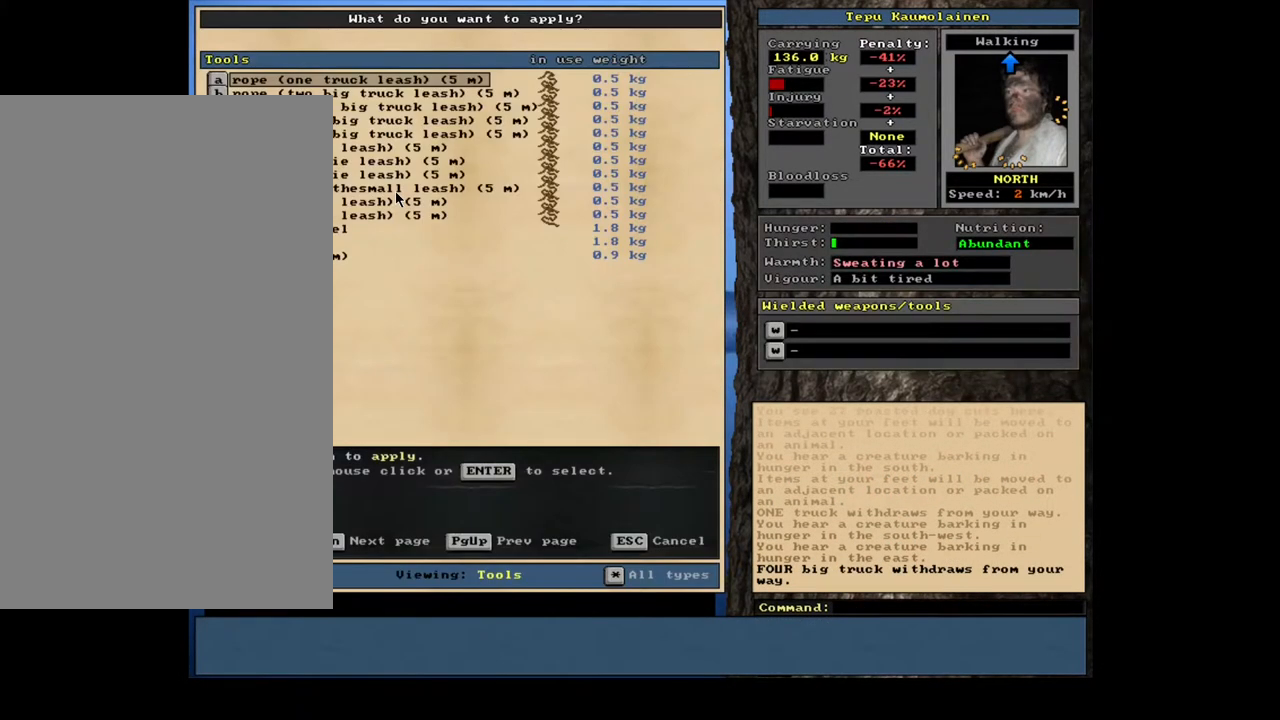
{"keys": [], "mouse": [], "events": [[300, "down", "down"], [417, "down", "up"]]}
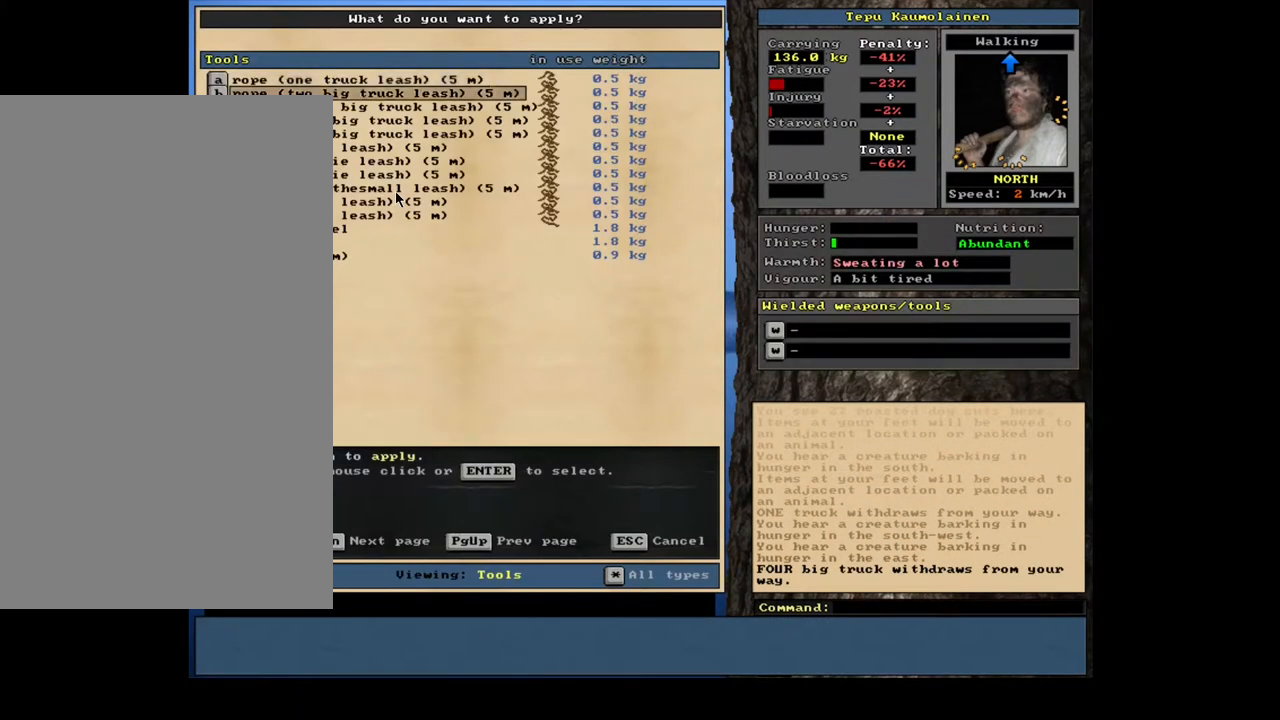
{"keys": ["down"], "mouse": [], "events": [[67, "down", "down"], [150, "down", "up"], [300, "down", "down"], [417, "down", "up"], [500, "down", "down"]]}
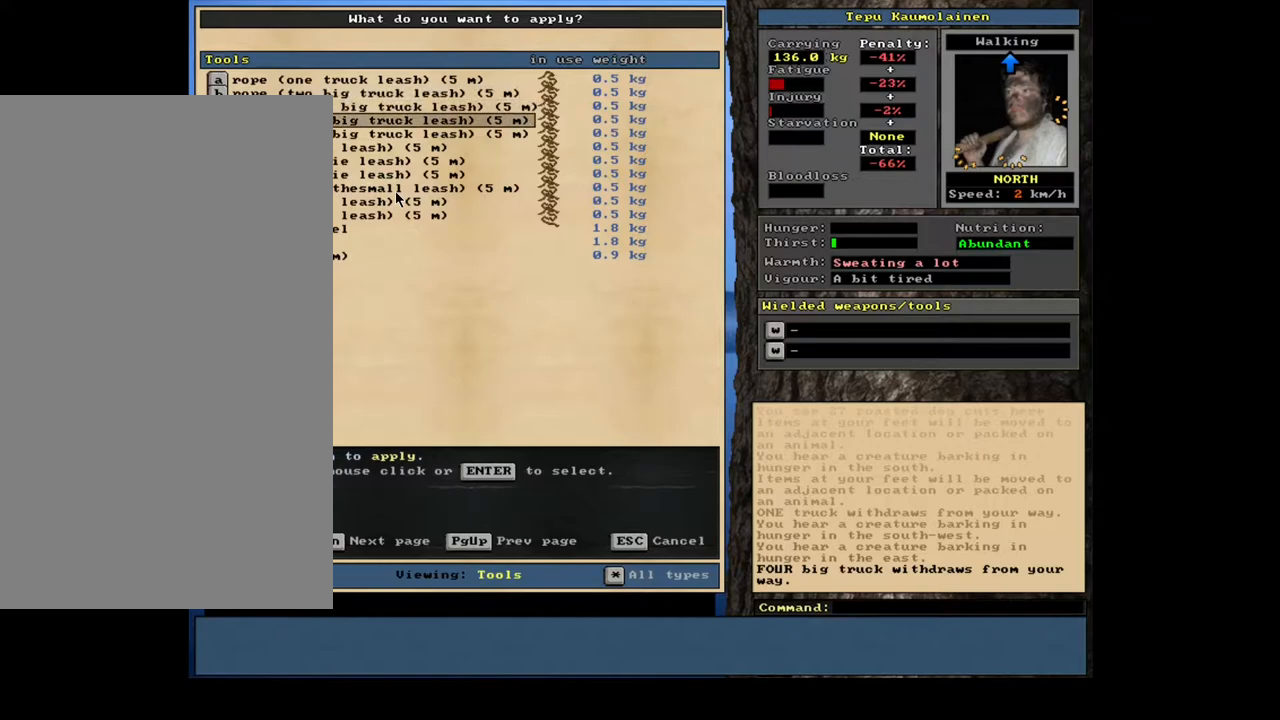
{"keys": [], "mouse": [], "events": [[67, "down", "up"], [183, "down", "down"], [267, "down", "up"], [350, "return", "down"], [450, "return", "up"]]}
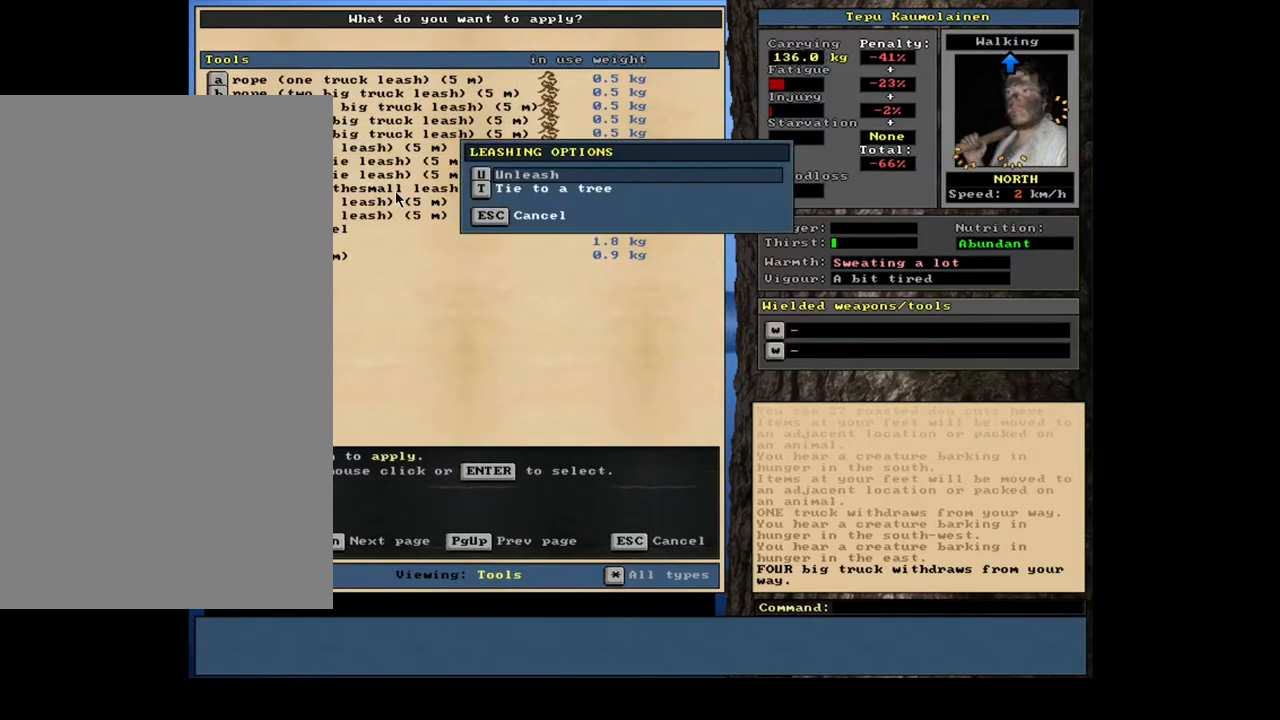
{"keys": [], "mouse": [], "events": [[100, "return", "down"], [167, "return", "up"], [317, "a", "down"], [417, "a", "up"]]}
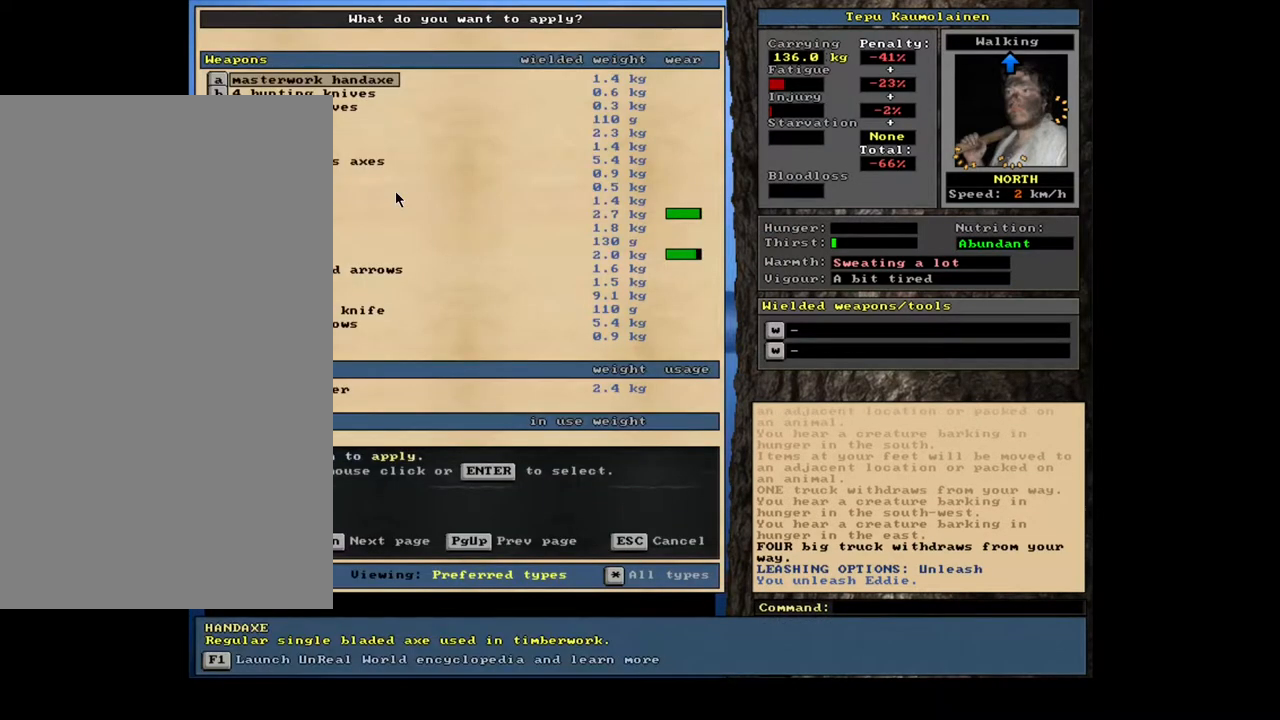
{"keys": [], "mouse": [], "events": [[67, "down", "down"], [183, "down", "up"], [267, "down", "down"], [467, "down", "up"]]}
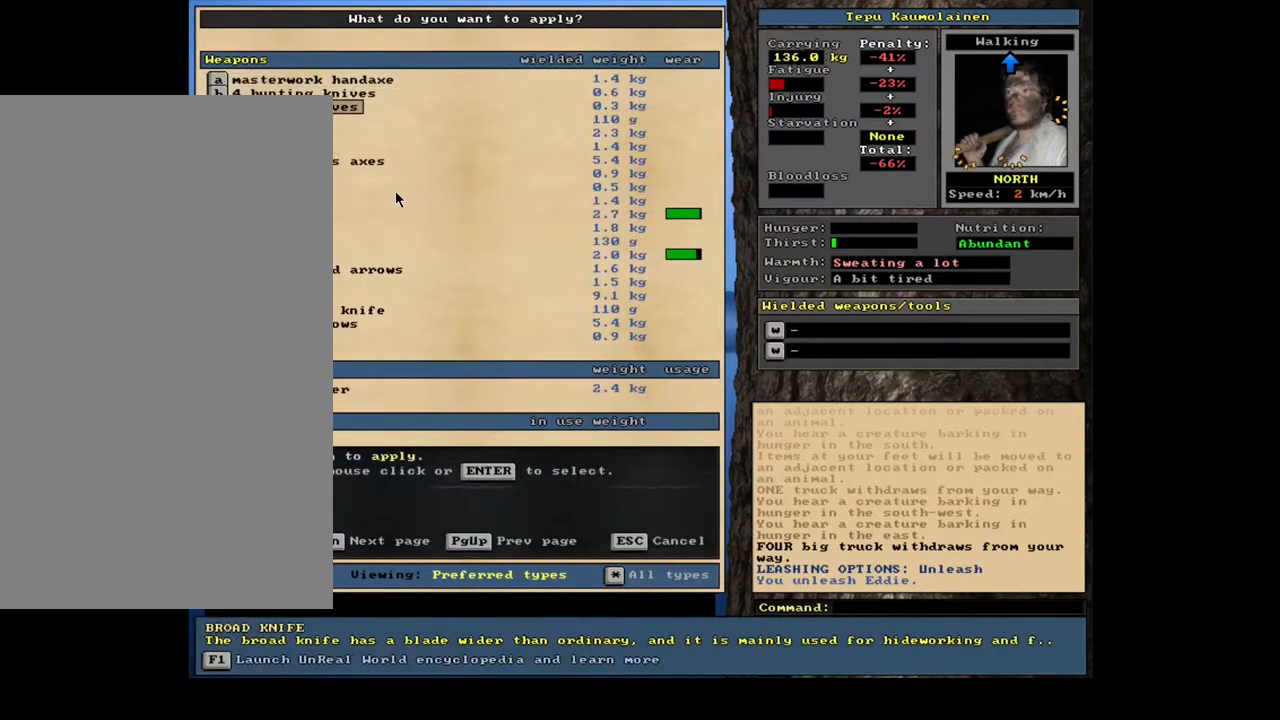
{"keys": ["t"], "mouse": [], "events": [[233, "tab", "down"], [333, "tab", "up"], [483, "t", "down"]]}